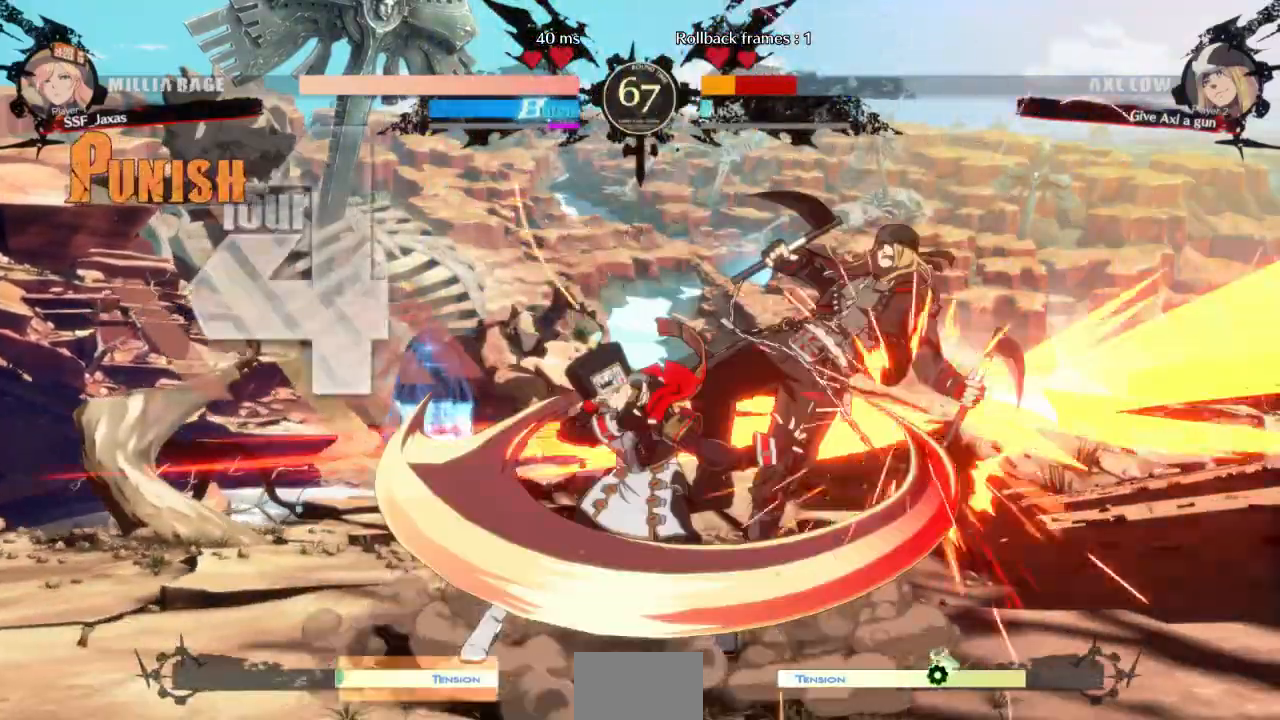
Gameplay with a controller (arcade stick); each line is a JSON object with the inputs held at the frame after it (dt_ms = milliseconds from this image to that frame). "events" lists button and stick changes between this image and that frame as [ms after this image, input, new state], when the widget could be followed in between. Not read: L3 R3 START other_buttons.
{"dt_ms": 1000, "buttons": []}
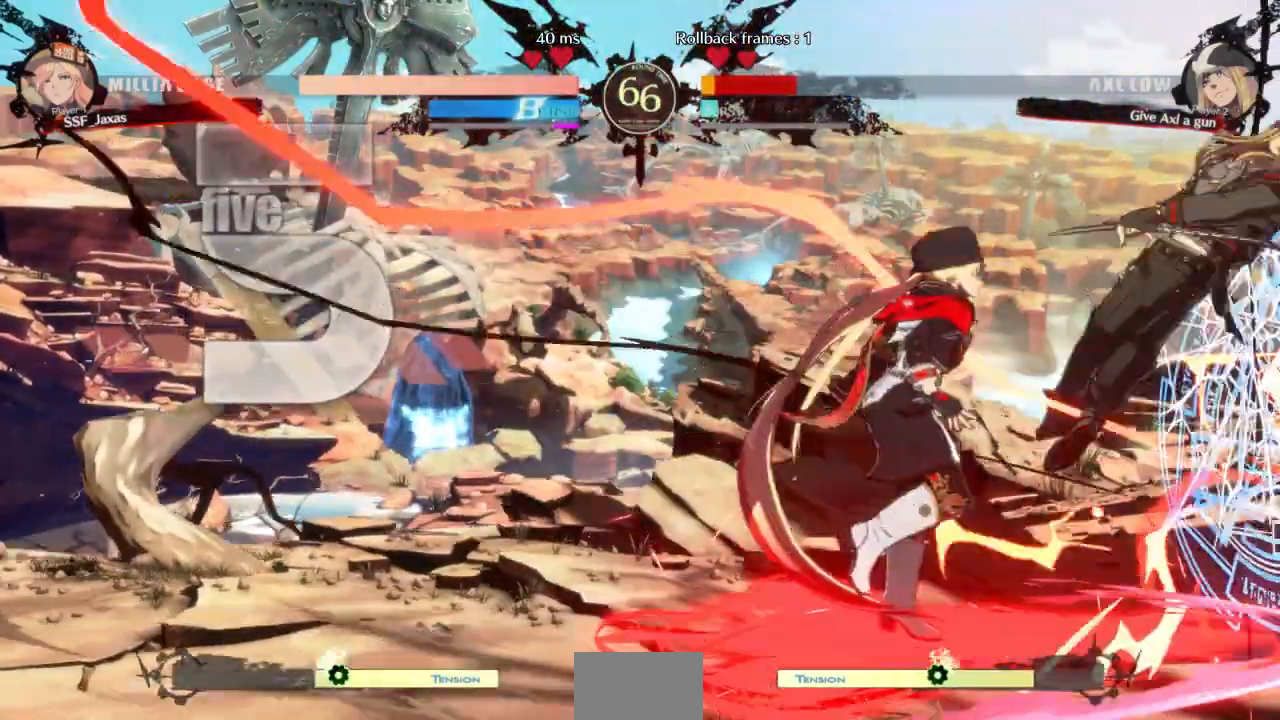
{"dt_ms": 1000, "buttons": [], "events": [[333, "SQUARE", "down"], [400, "DPAD_RIGHT", "down"], [433, "SQUARE", "up"], [500, "R1", "down"], [667, "R1", "up"], [800, "DPAD_RIGHT", "up"]]}
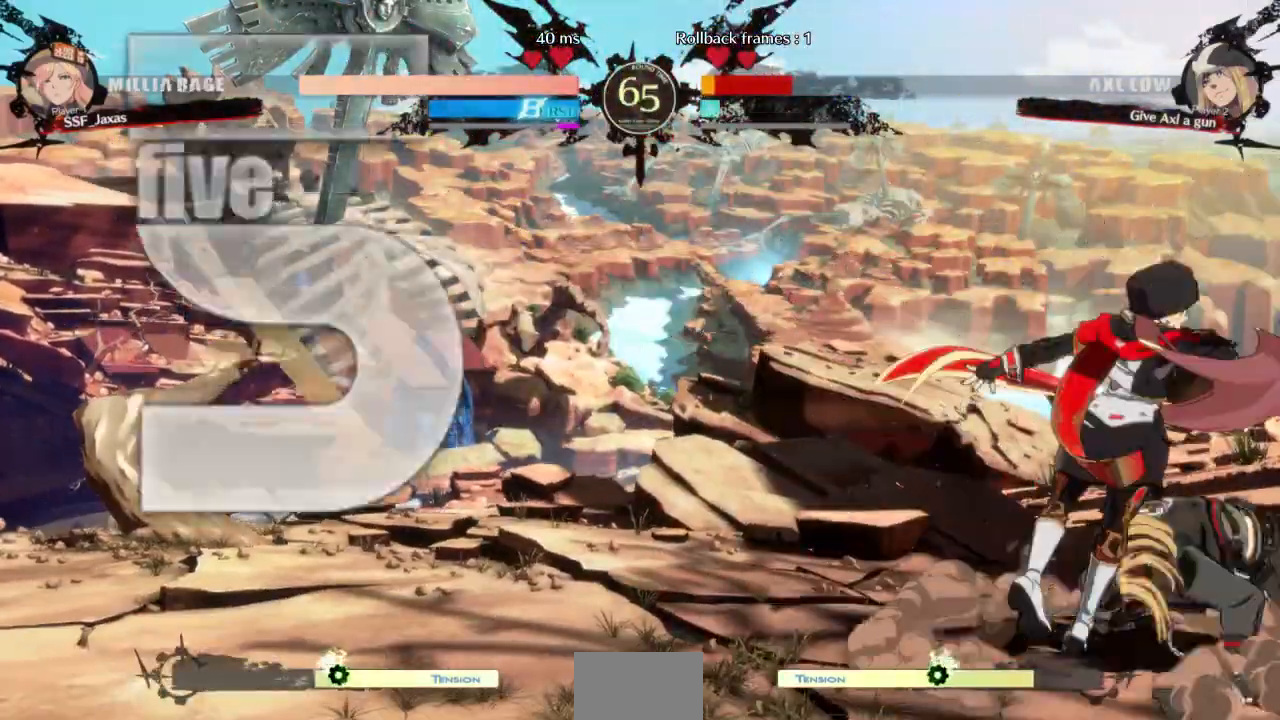
{"dt_ms": 500, "buttons": [], "events": [[133, "DPAD_LEFT", "down"], [167, "CIRCLE", "down"], [267, "CIRCLE", "up"], [400, "DPAD_LEFT", "up"]]}
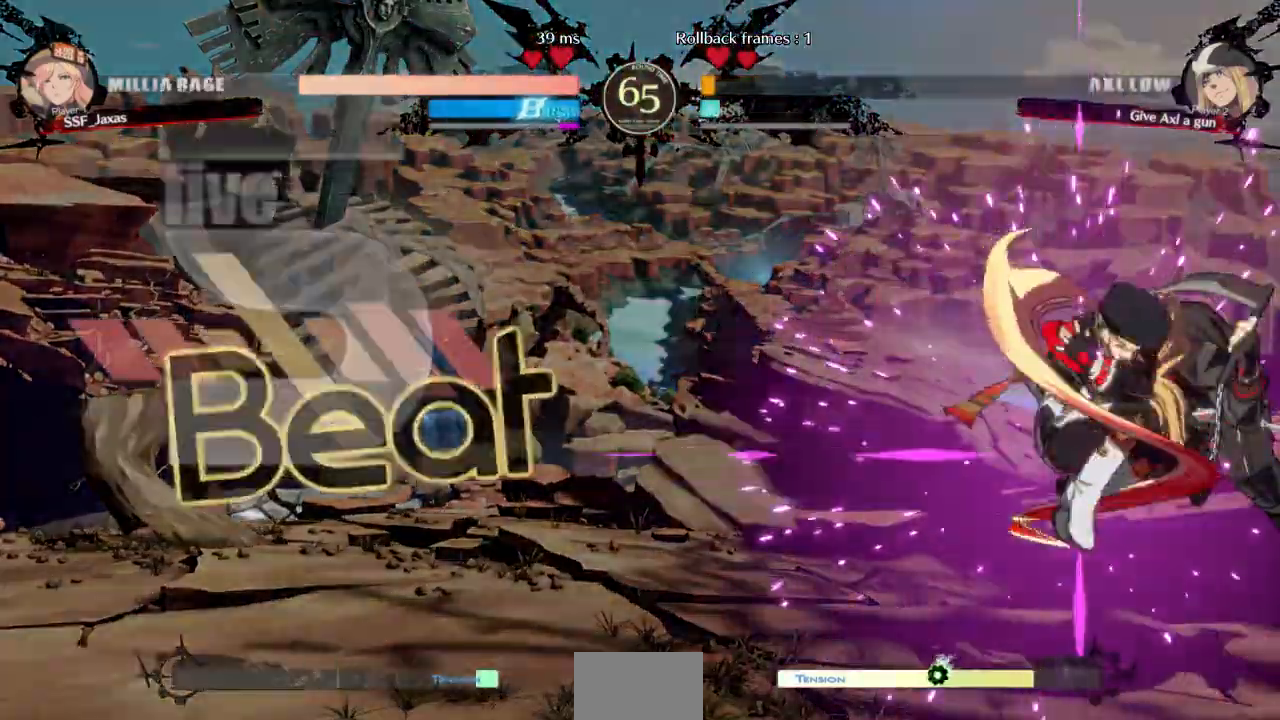
{"dt_ms": 500, "buttons": [], "events": [[333, "DPAD_UP", "down"], [400, "L1", "down"], [433, "DPAD_UP", "up"], [467, "L1", "up"]]}
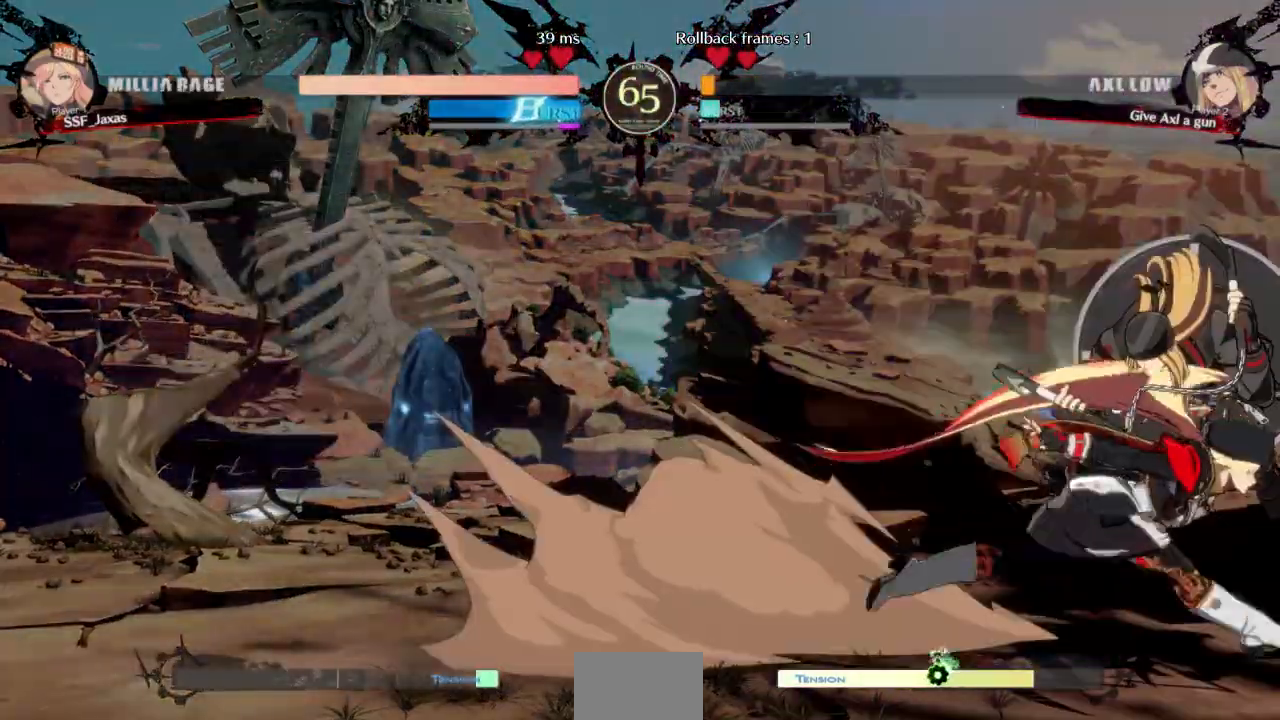
{"dt_ms": 500, "buttons": [], "events": [[67, "DPAD_LEFT", "down"], [367, "SQUARE", "down"], [433, "DPAD_LEFT", "up"], [433, "SQUARE", "up"]]}